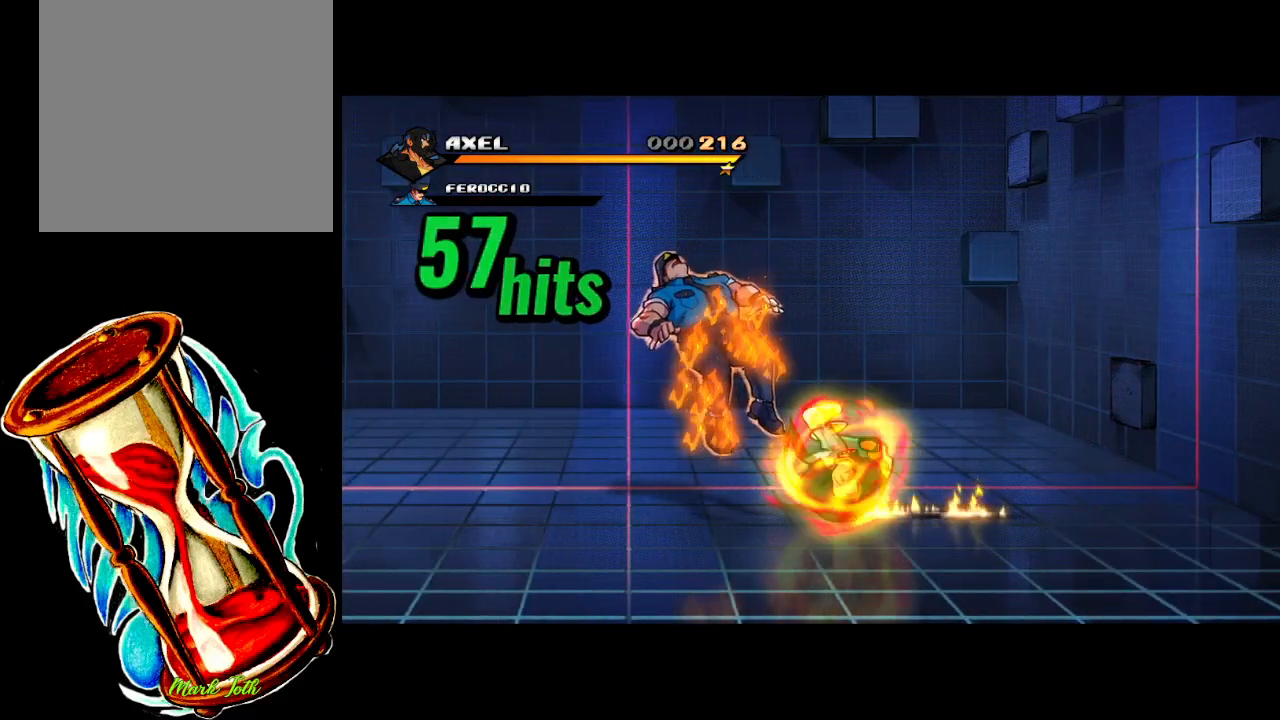
Gameplay with a controller (Xbox layout); each line is a JSON object with the inputs held at the frame after it. "events" lists button and stick changes between this image and that frame as [ms after this image, input, new state], when the widget could be followed in between. Not read: left_stick right_stick.
{"buttons": ["DPAD_LEFT"], "events": [[50, "DPAD_LEFT", "down"]]}
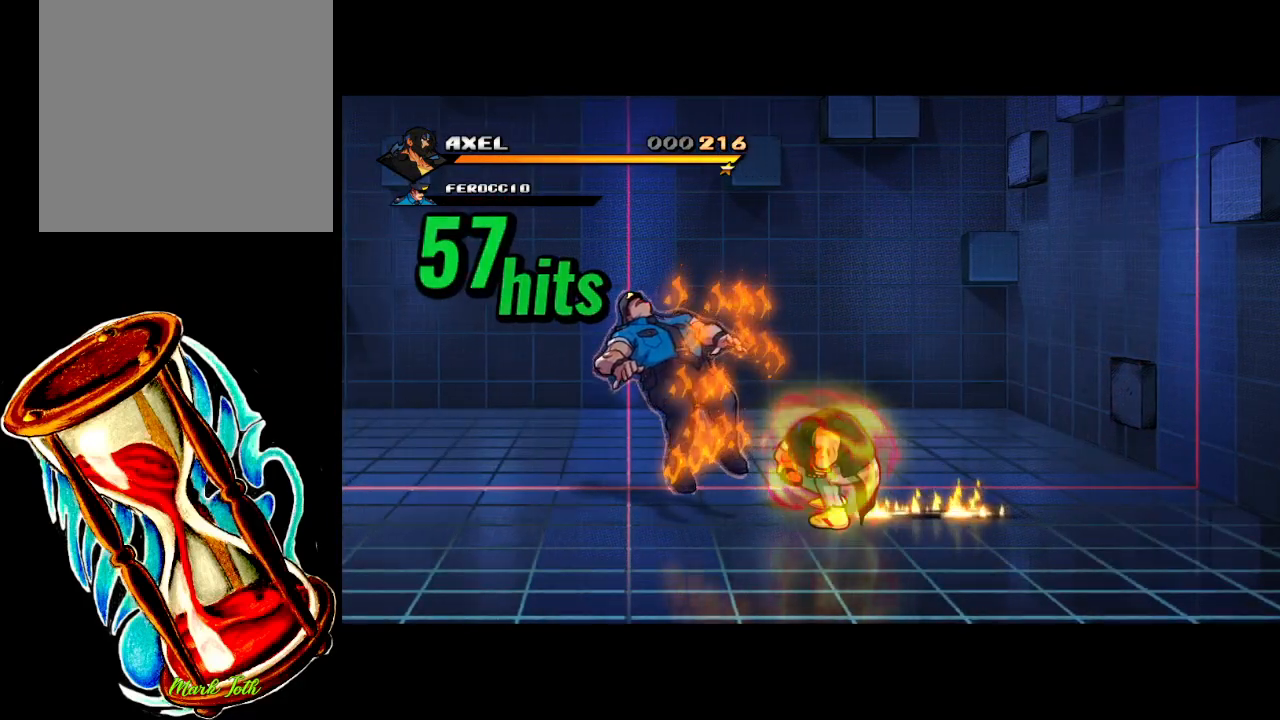
{"buttons": ["DPAD_LEFT"], "events": []}
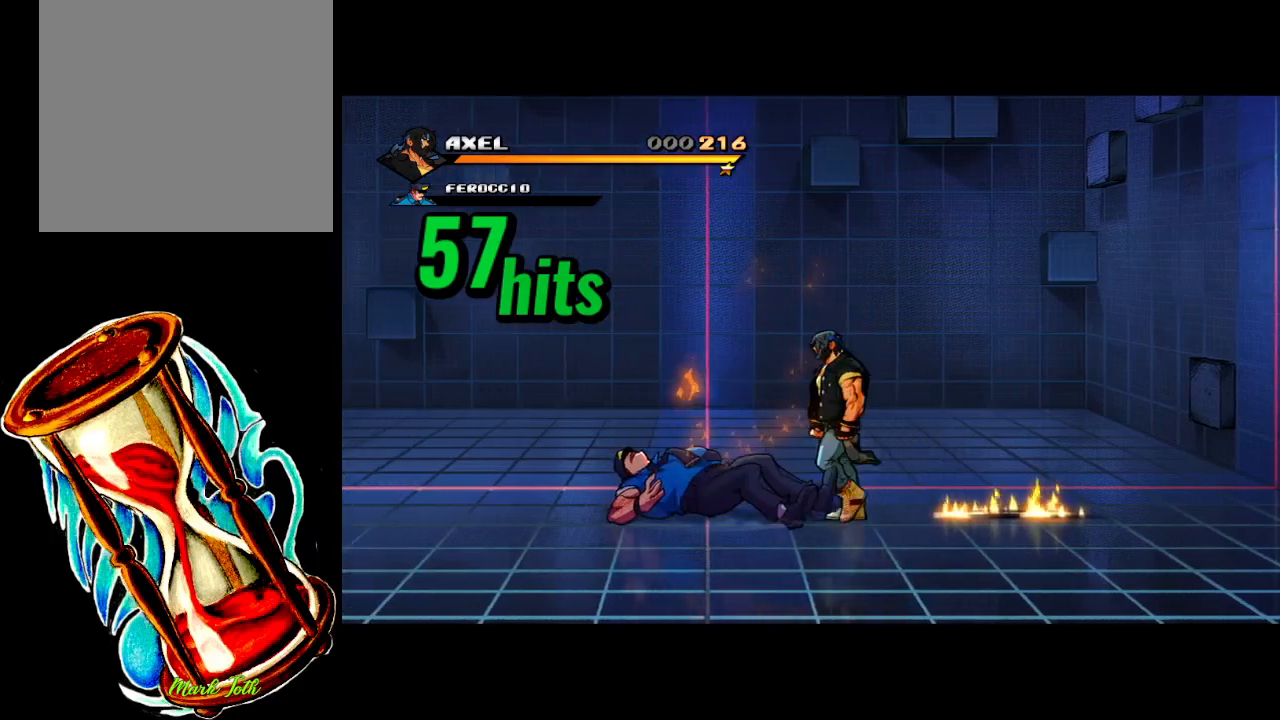
{"buttons": [], "events": [[150, "DPAD_LEFT", "up"]]}
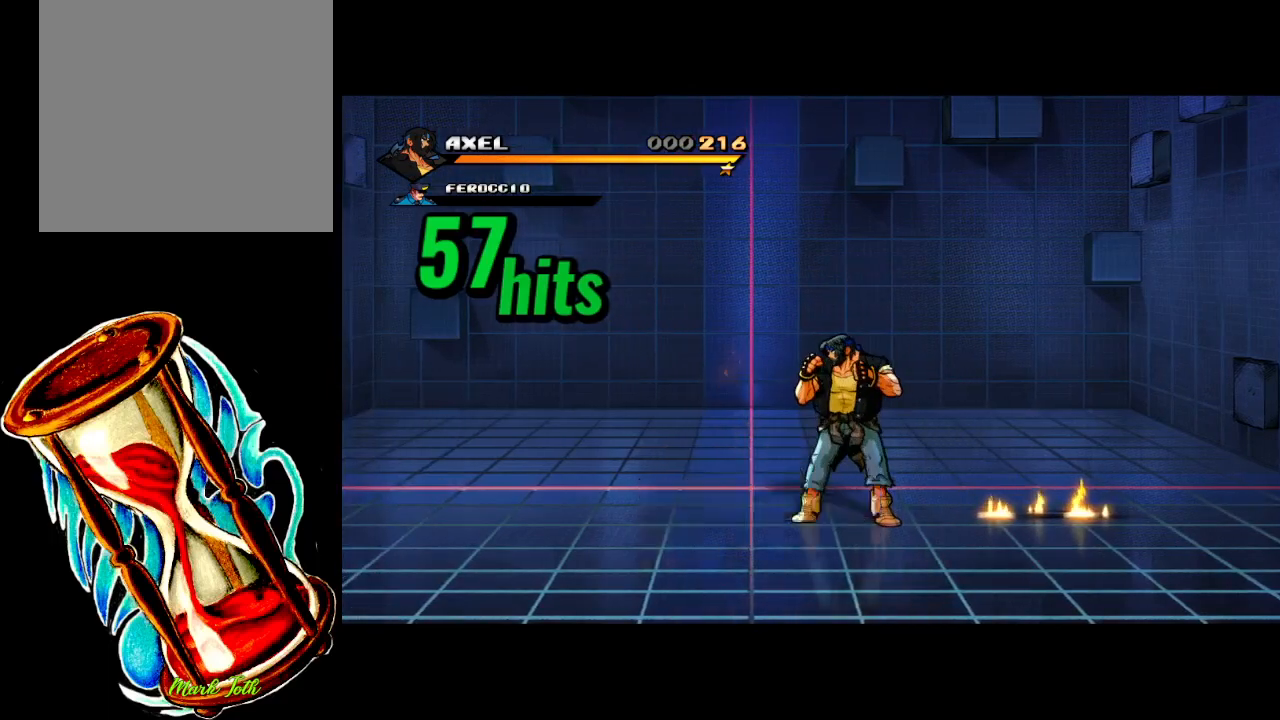
{"buttons": [], "events": []}
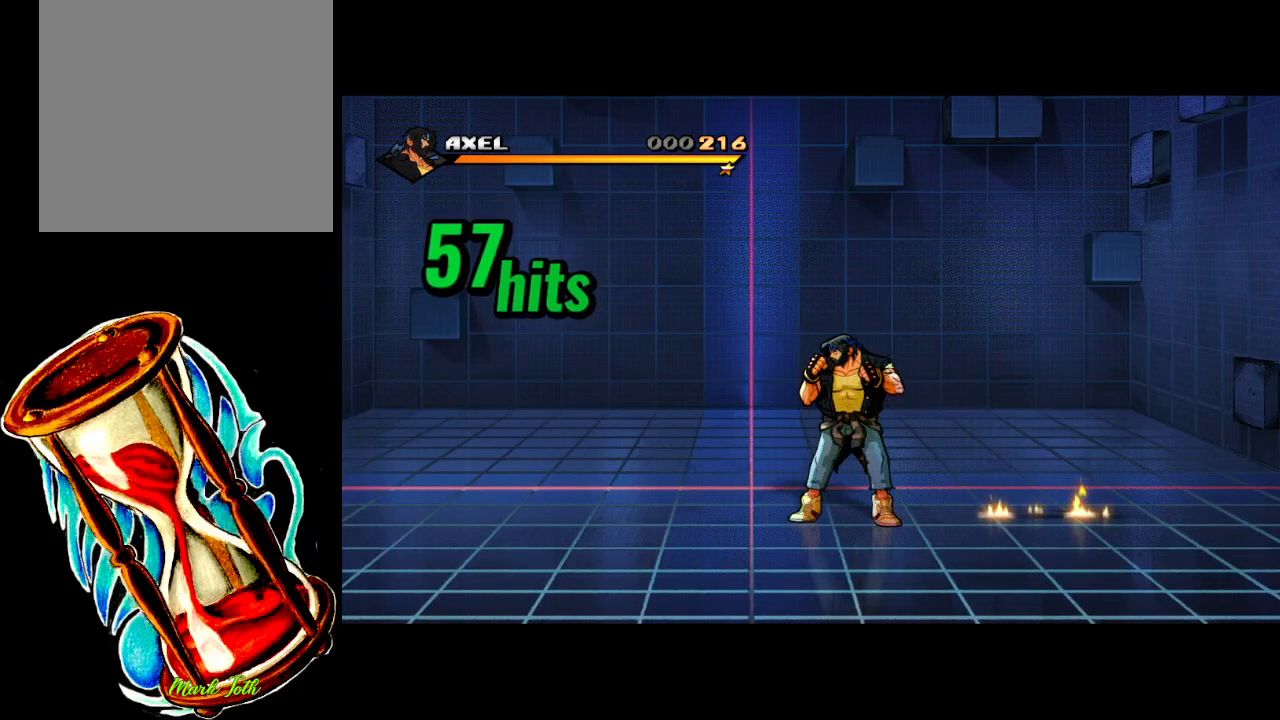
{"buttons": [], "events": []}
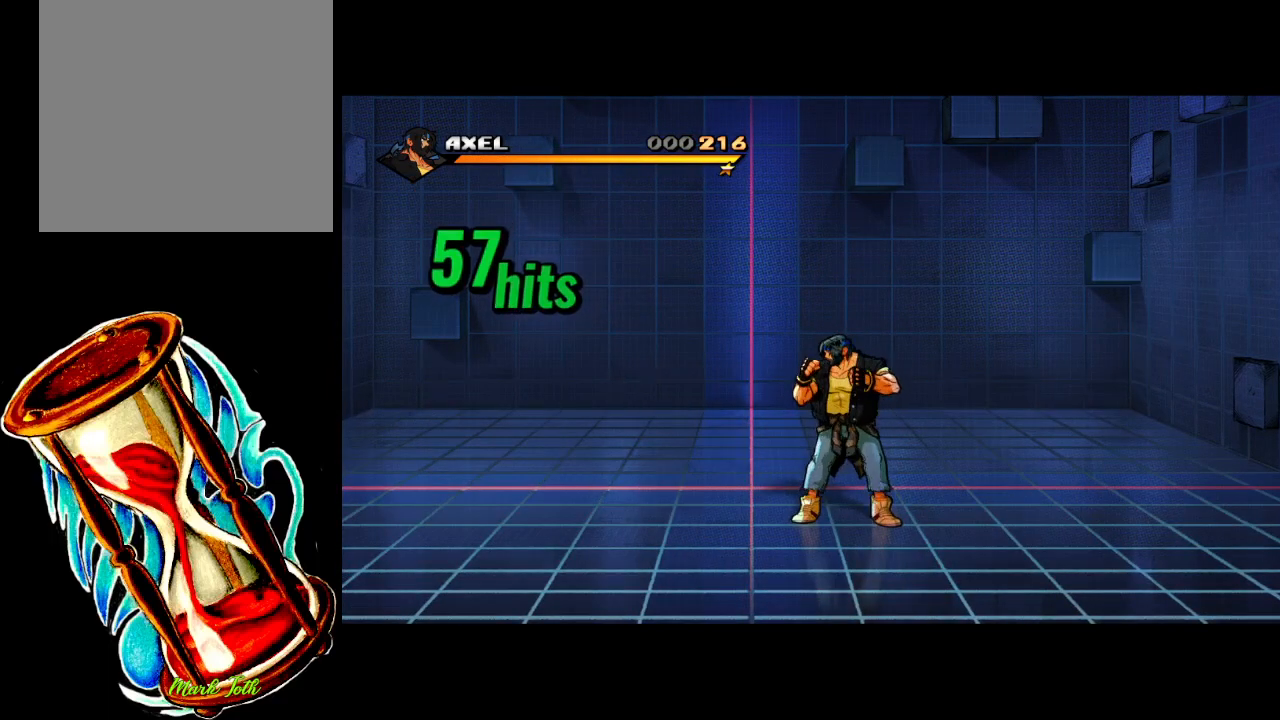
{"buttons": [], "events": []}
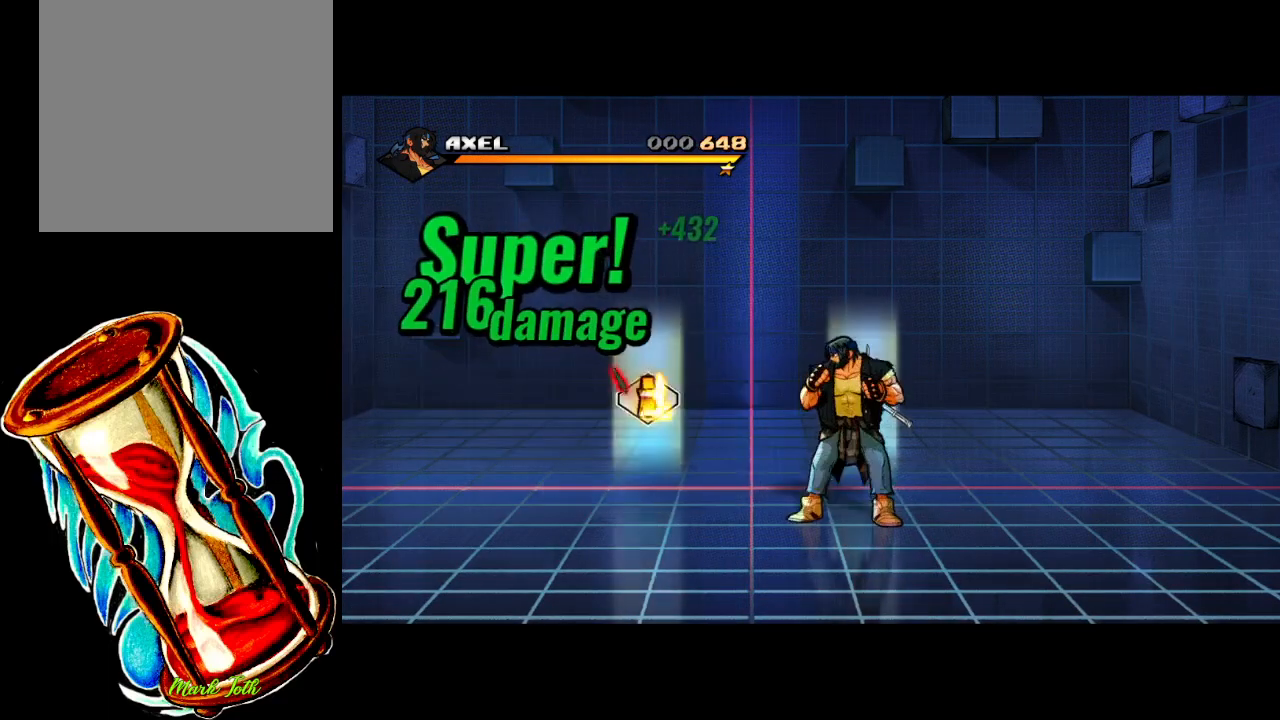
{"buttons": ["DPAD_LEFT"], "events": [[100, "DPAD_LEFT", "down"]]}
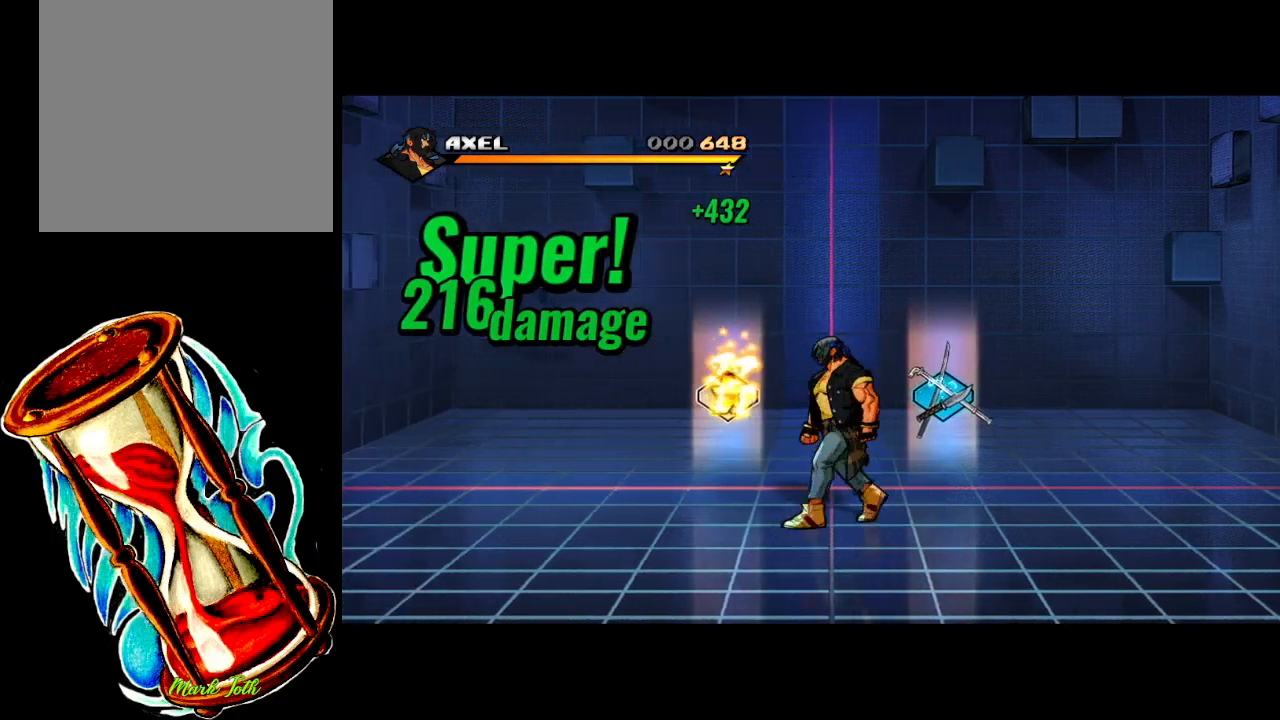
{"buttons": ["DPAD_UP", "DPAD_LEFT"], "events": [[383, "DPAD_UP", "down"]]}
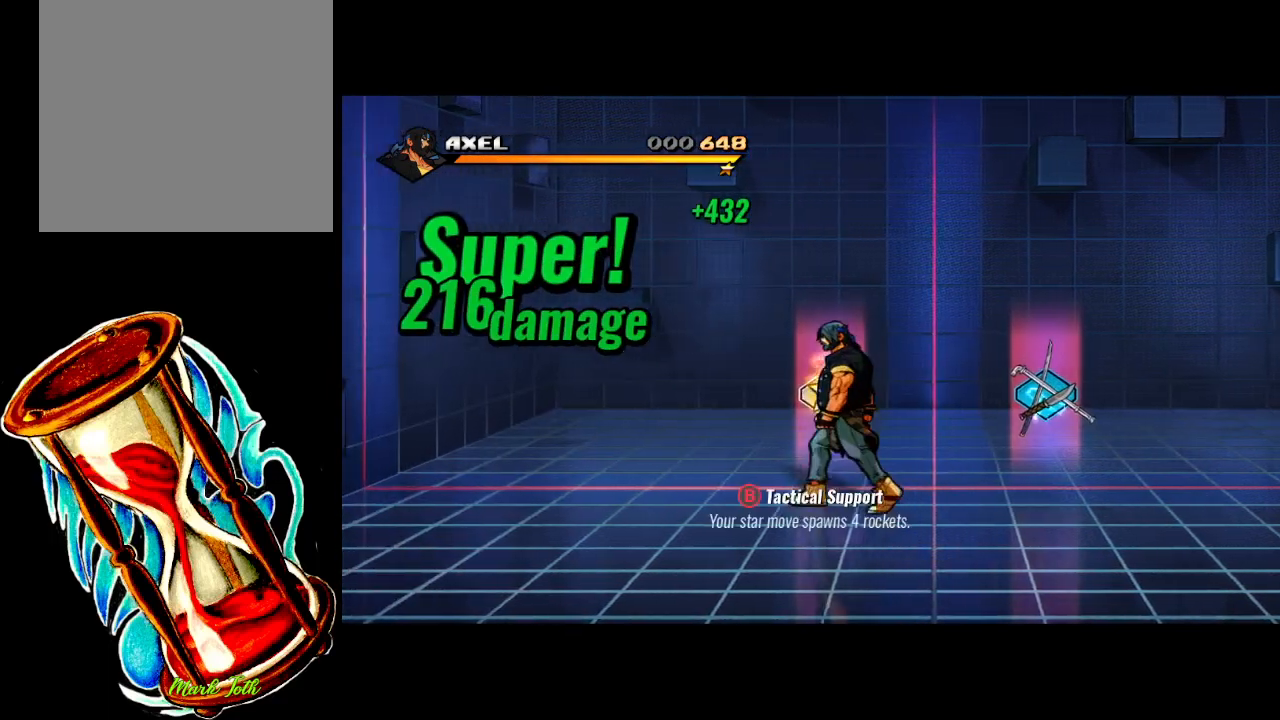
{"buttons": [], "events": [[50, "DPAD_LEFT", "up"], [50, "DPAD_UP", "up"]]}
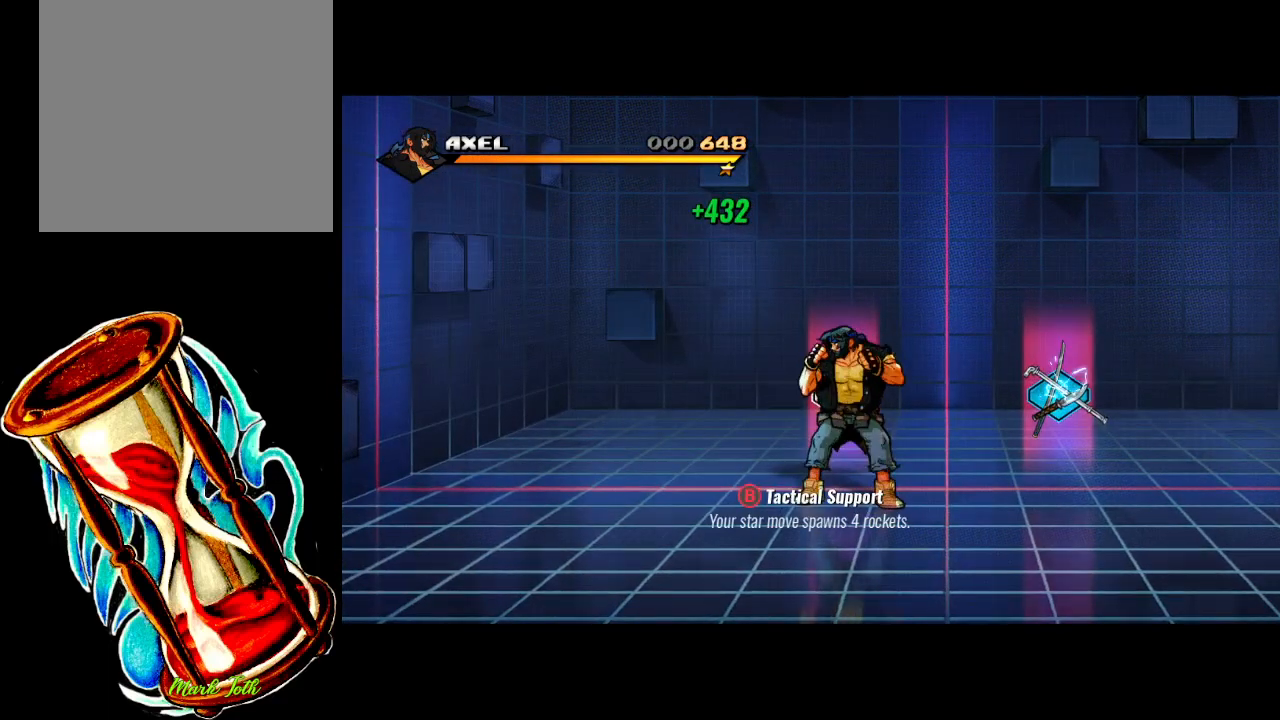
{"buttons": [], "events": []}
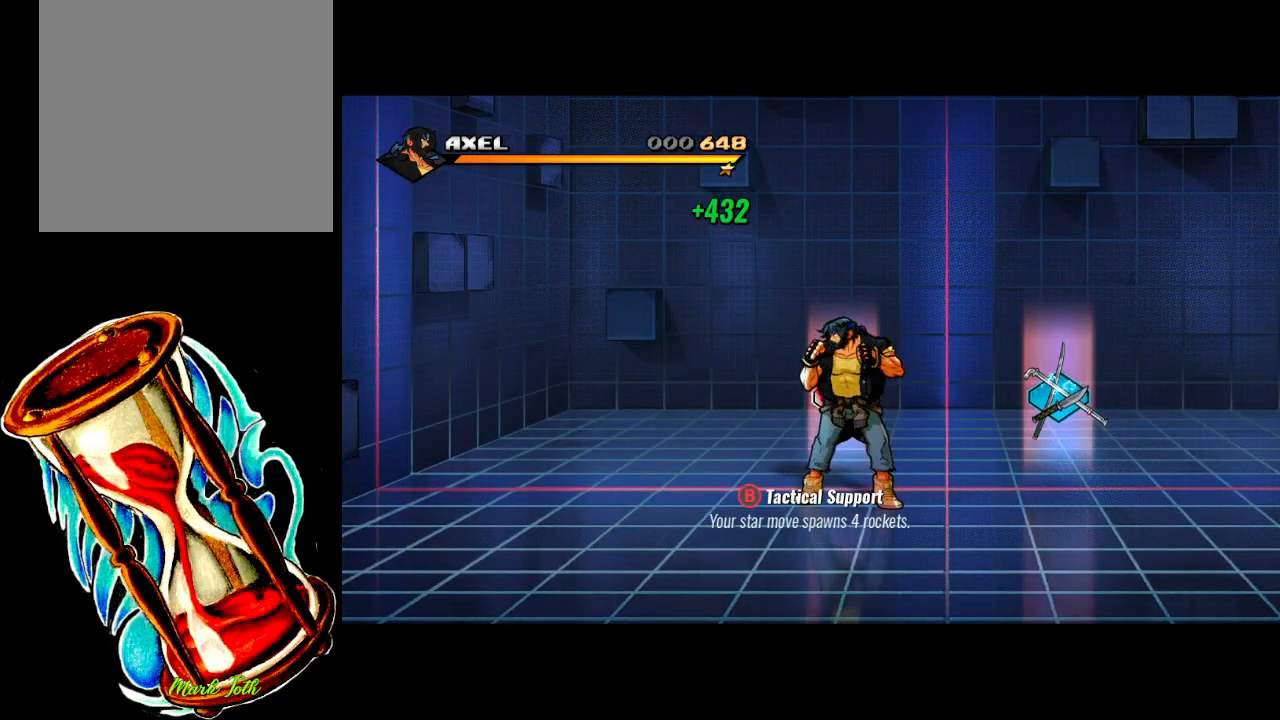
{"buttons": ["DPAD_RIGHT"], "events": [[117, "DPAD_RIGHT", "down"]]}
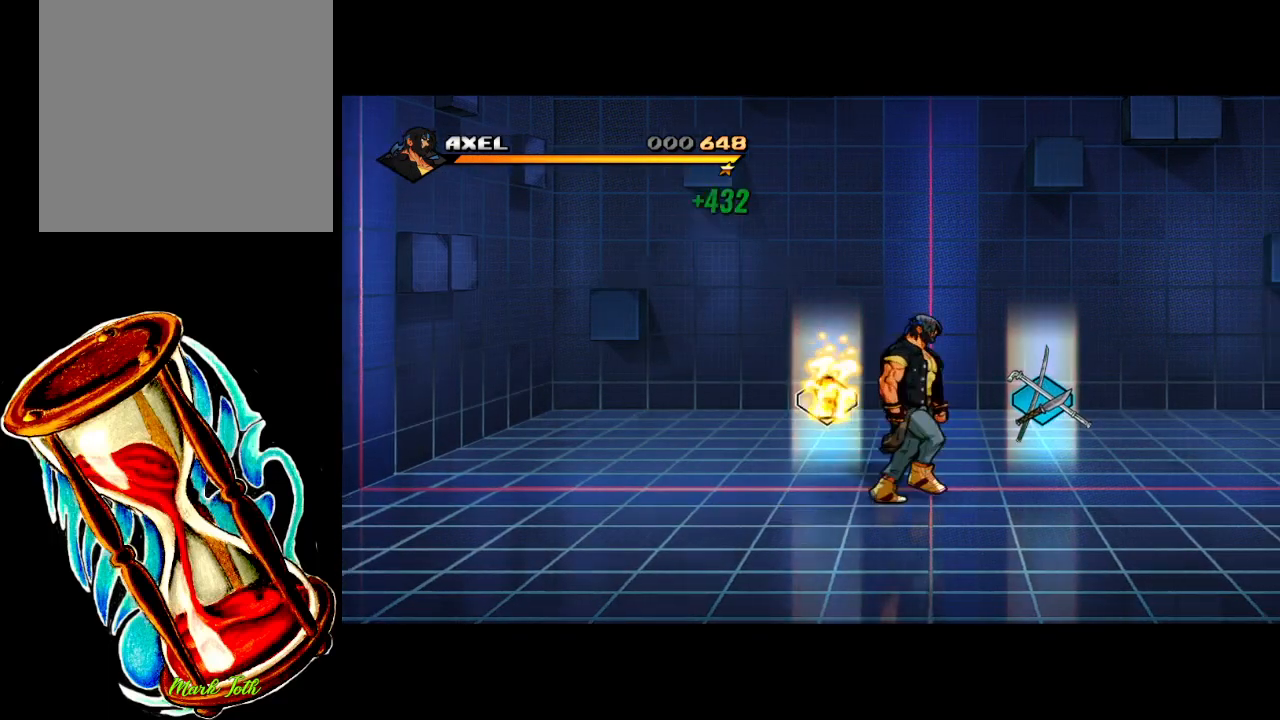
{"buttons": [], "events": [[433, "DPAD_RIGHT", "up"]]}
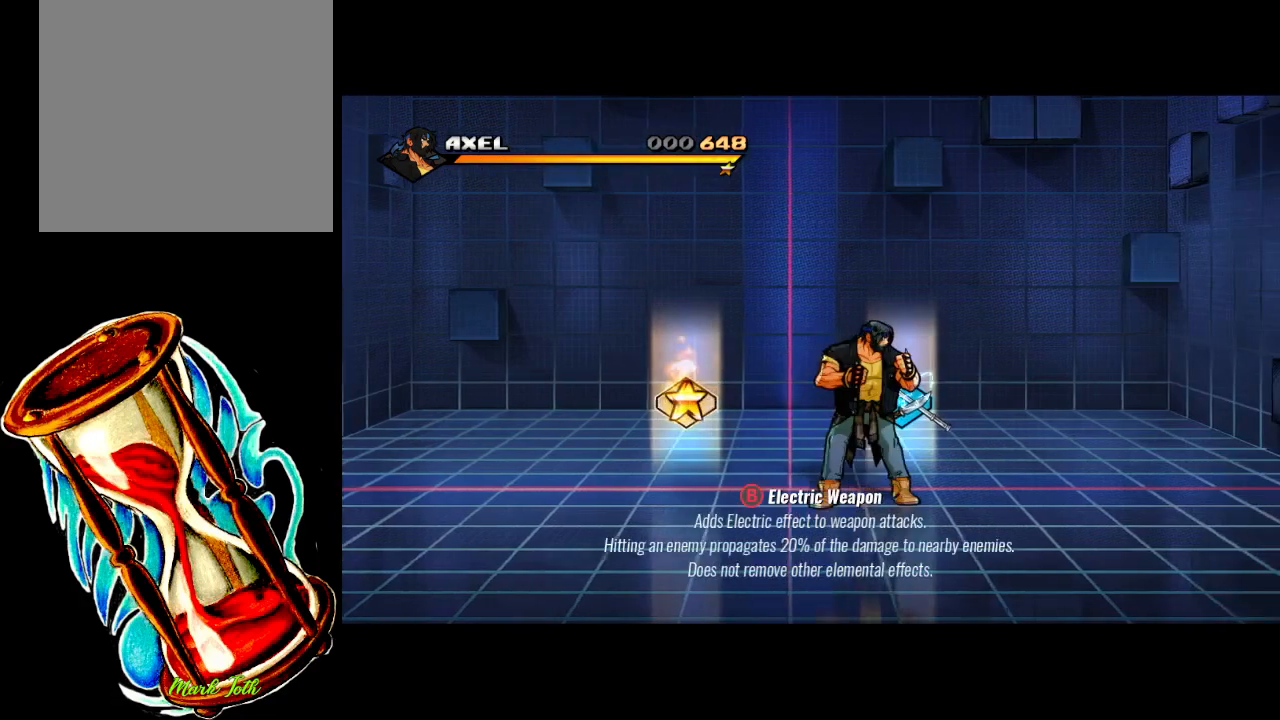
{"buttons": ["DPAD_LEFT"], "events": [[283, "DPAD_LEFT", "down"]]}
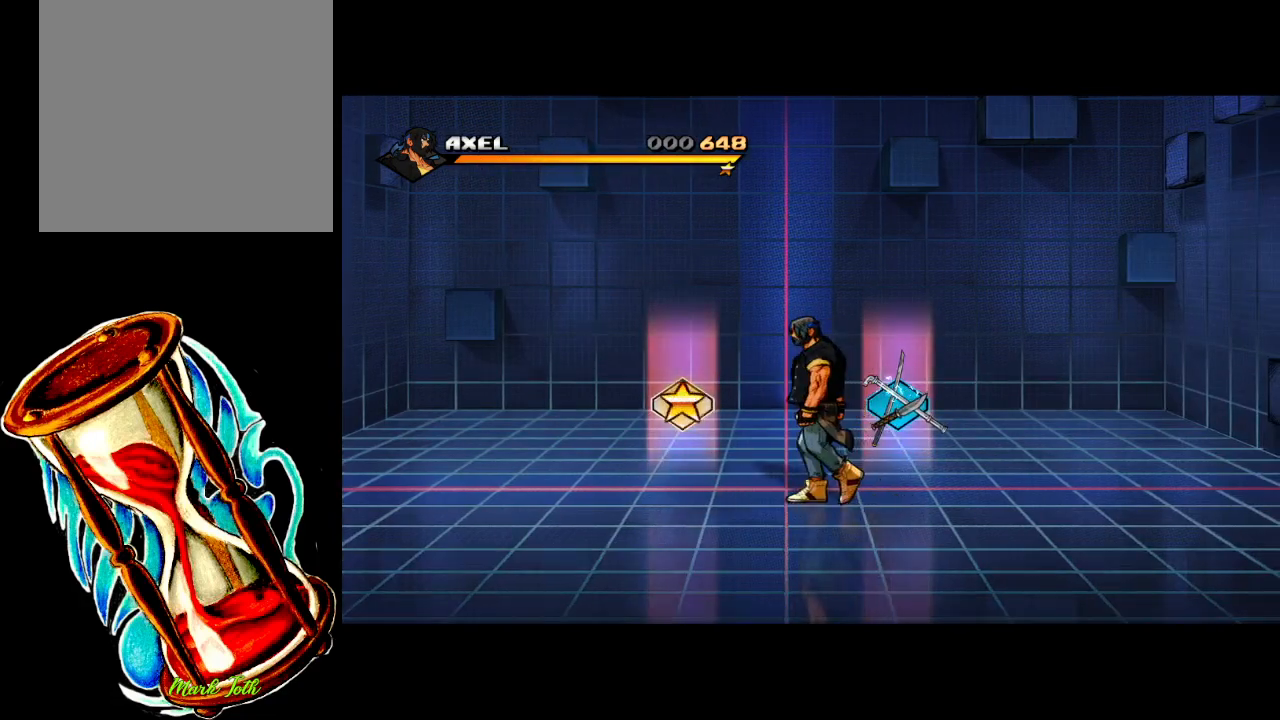
{"buttons": [], "events": [[500, "DPAD_LEFT", "up"]]}
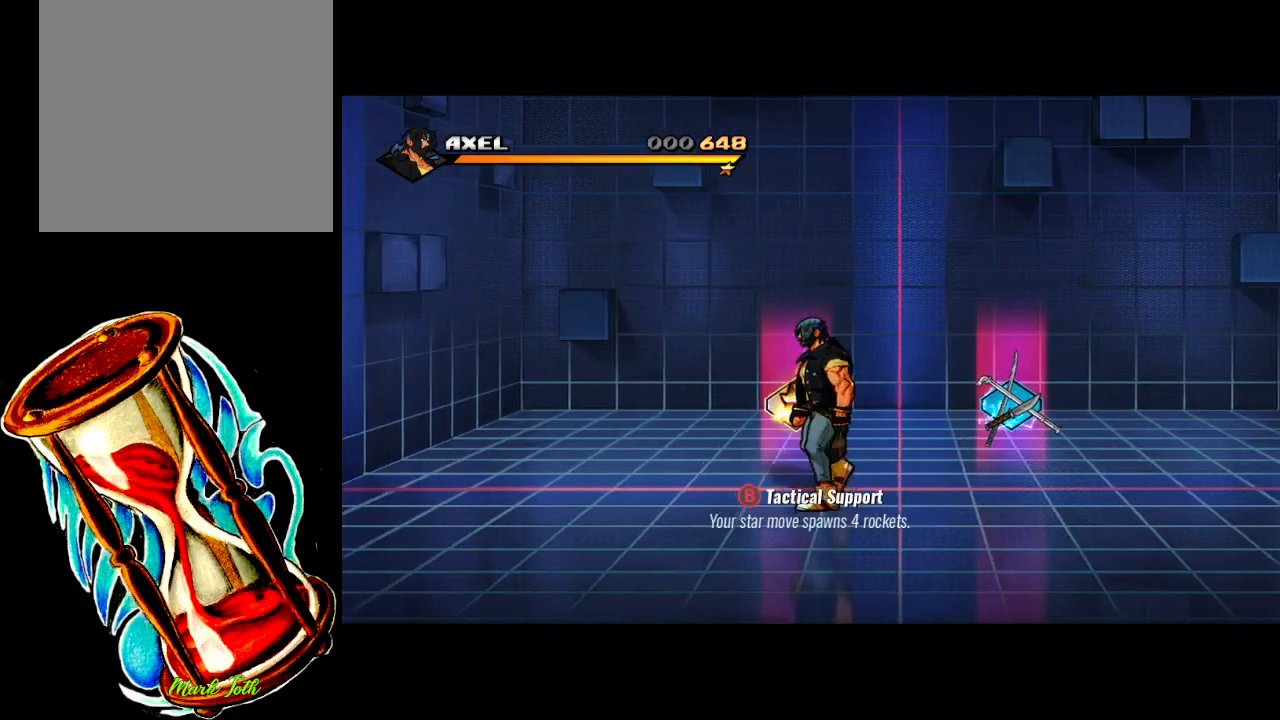
{"buttons": [], "events": []}
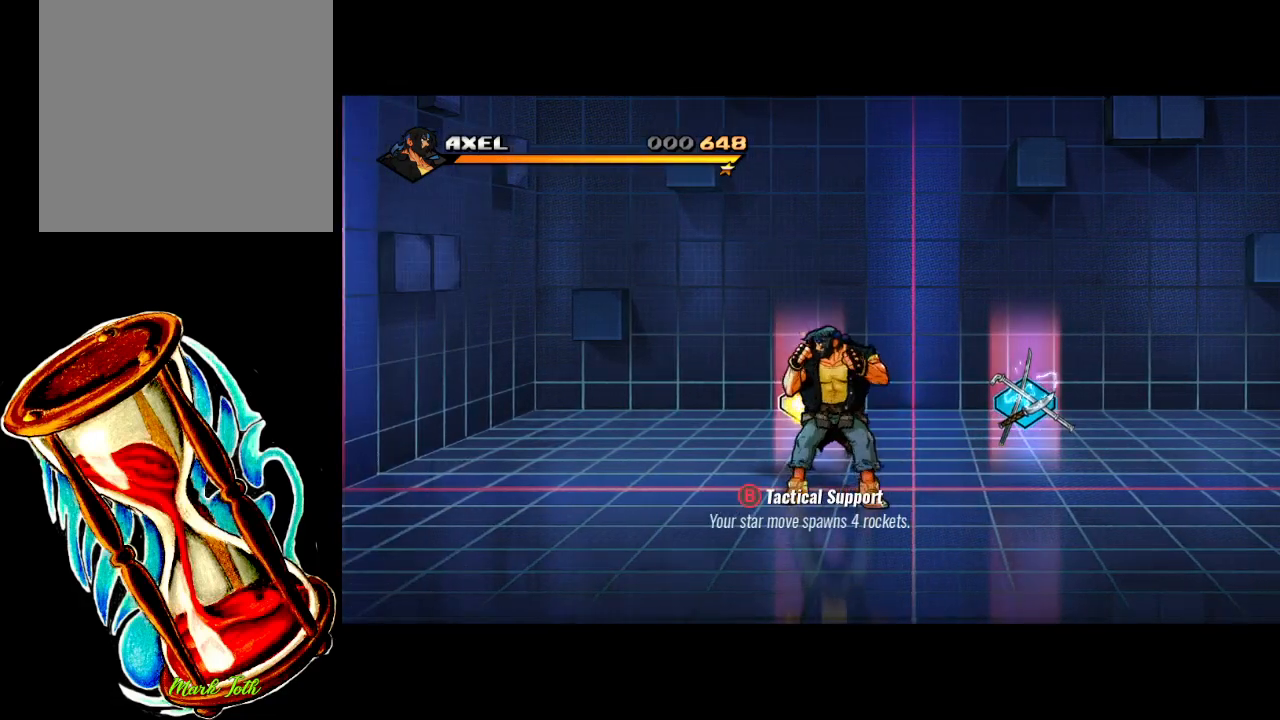
{"buttons": [], "events": []}
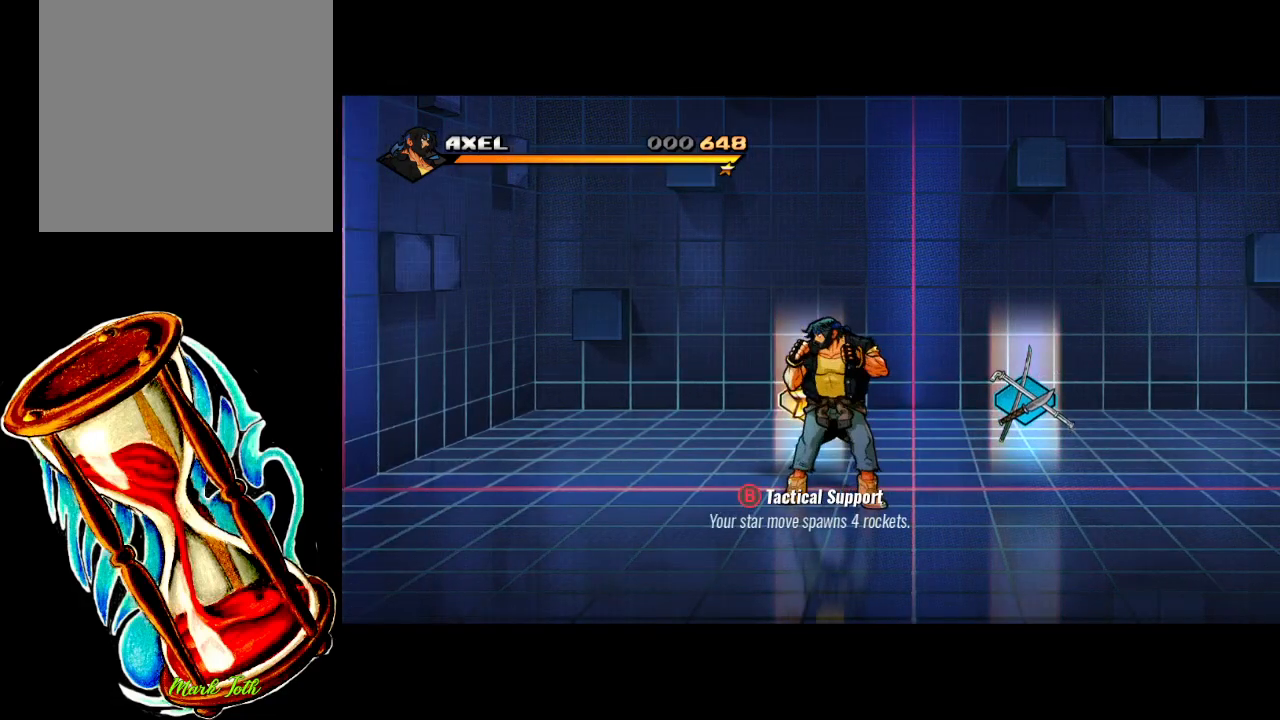
{"buttons": [], "events": []}
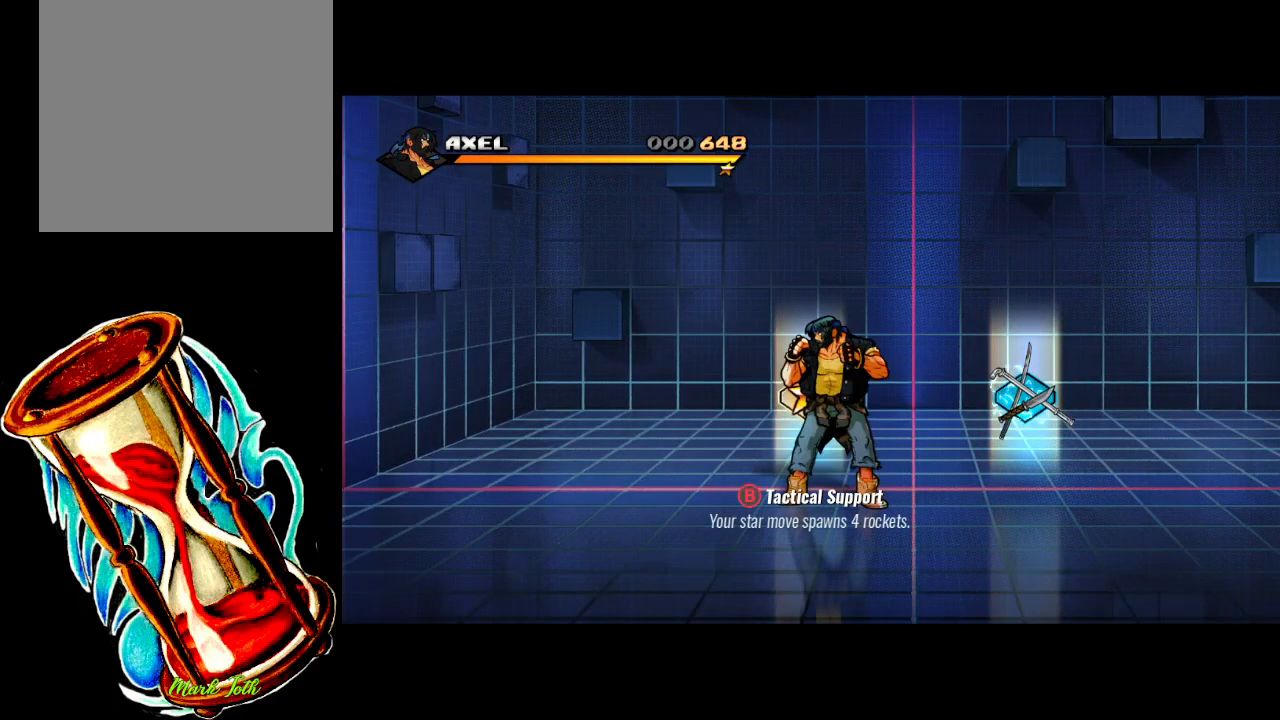
{"buttons": [], "events": []}
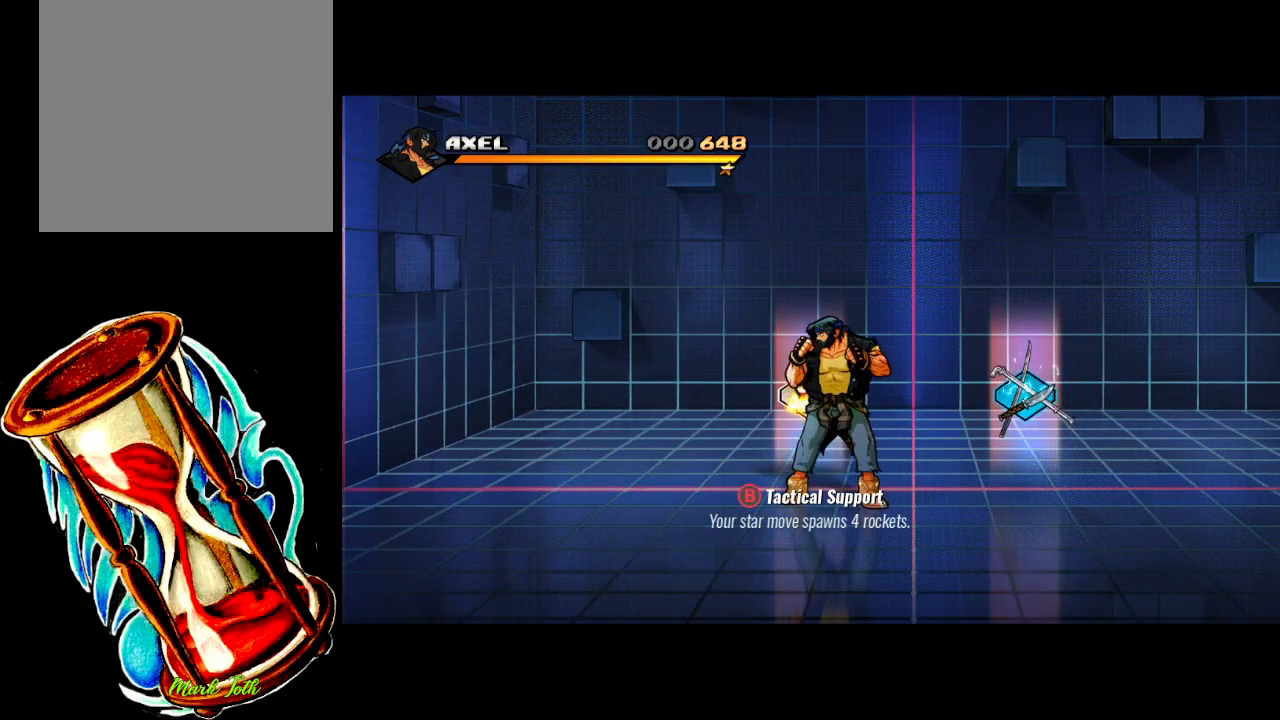
{"buttons": ["DPAD_RIGHT"], "events": [[133, "B", "down"], [250, "B", "up"], [367, "DPAD_RIGHT", "down"]]}
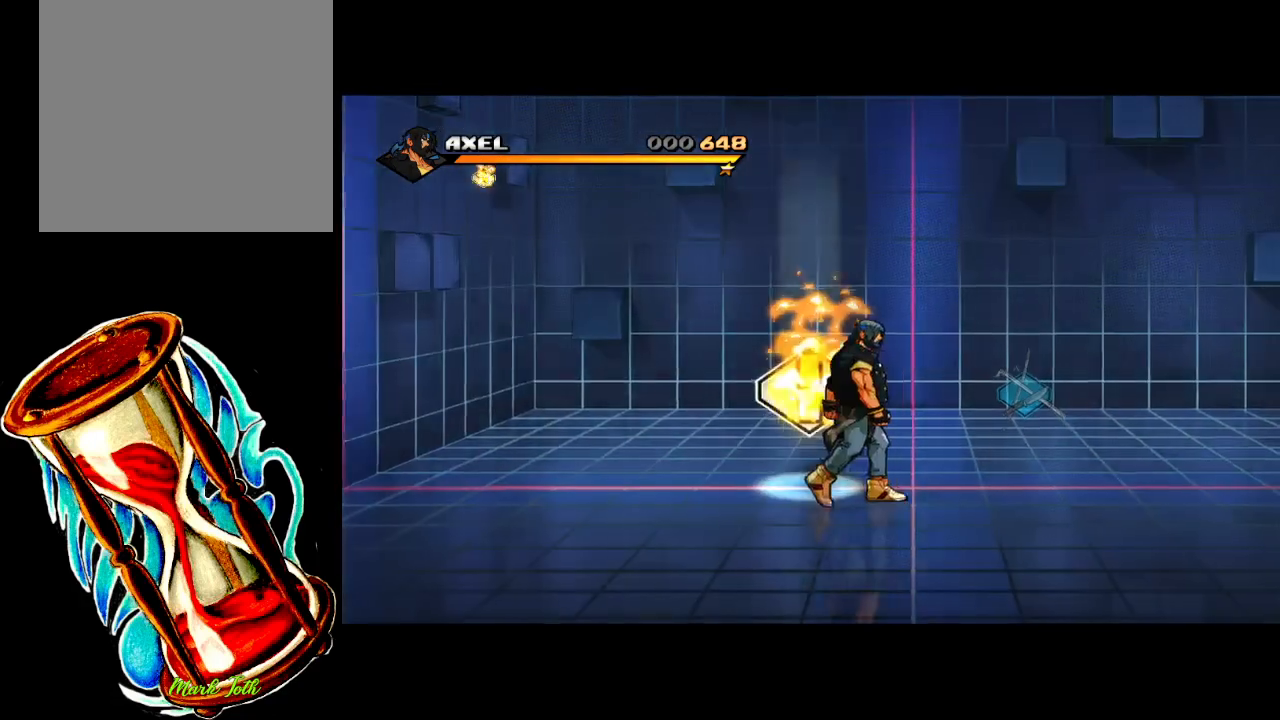
{"buttons": [], "events": [[350, "DPAD_RIGHT", "up"], [350, "DPAD_UP", "down"], [467, "DPAD_UP", "up"]]}
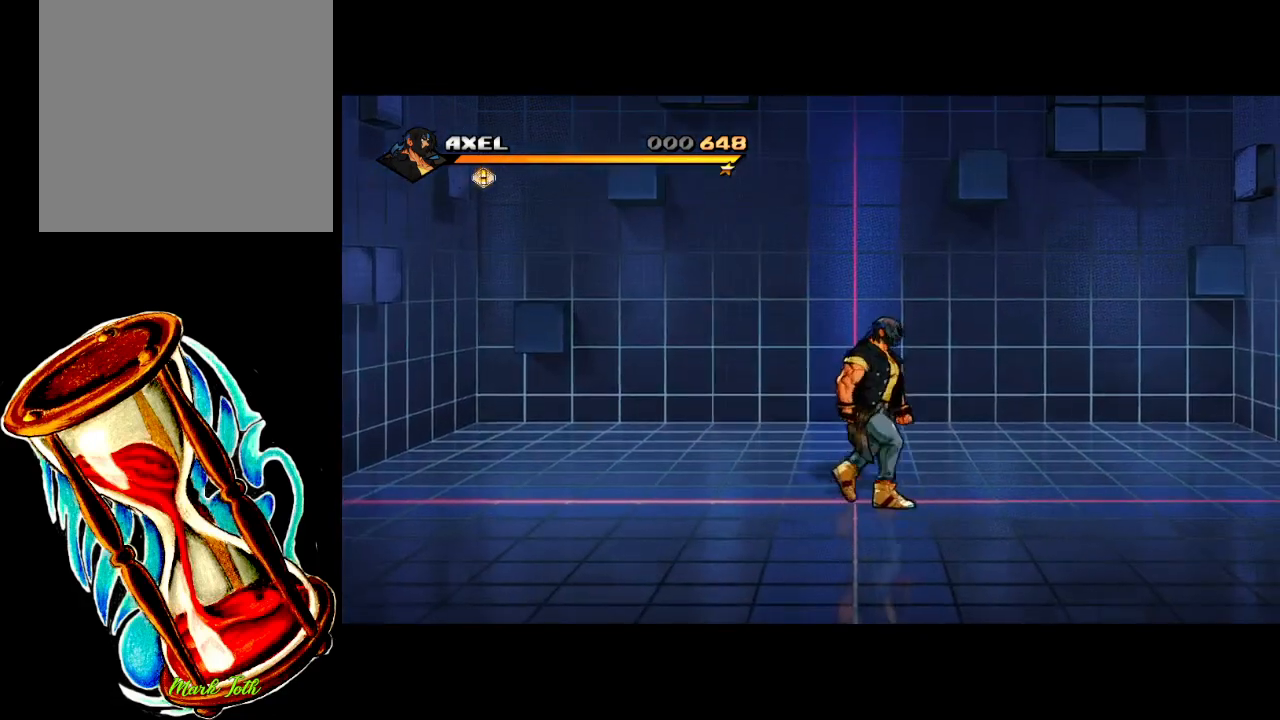
{"buttons": [], "events": []}
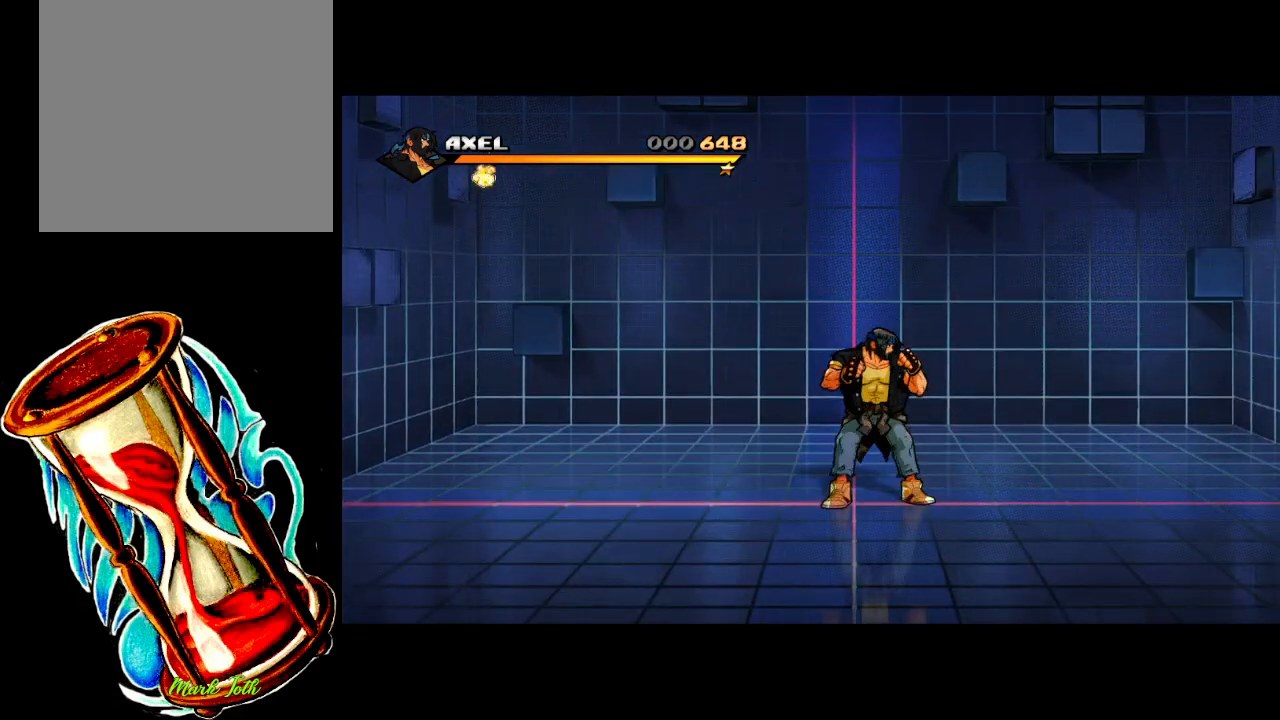
{"buttons": ["DPAD_UP"], "events": [[467, "DPAD_UP", "down"]]}
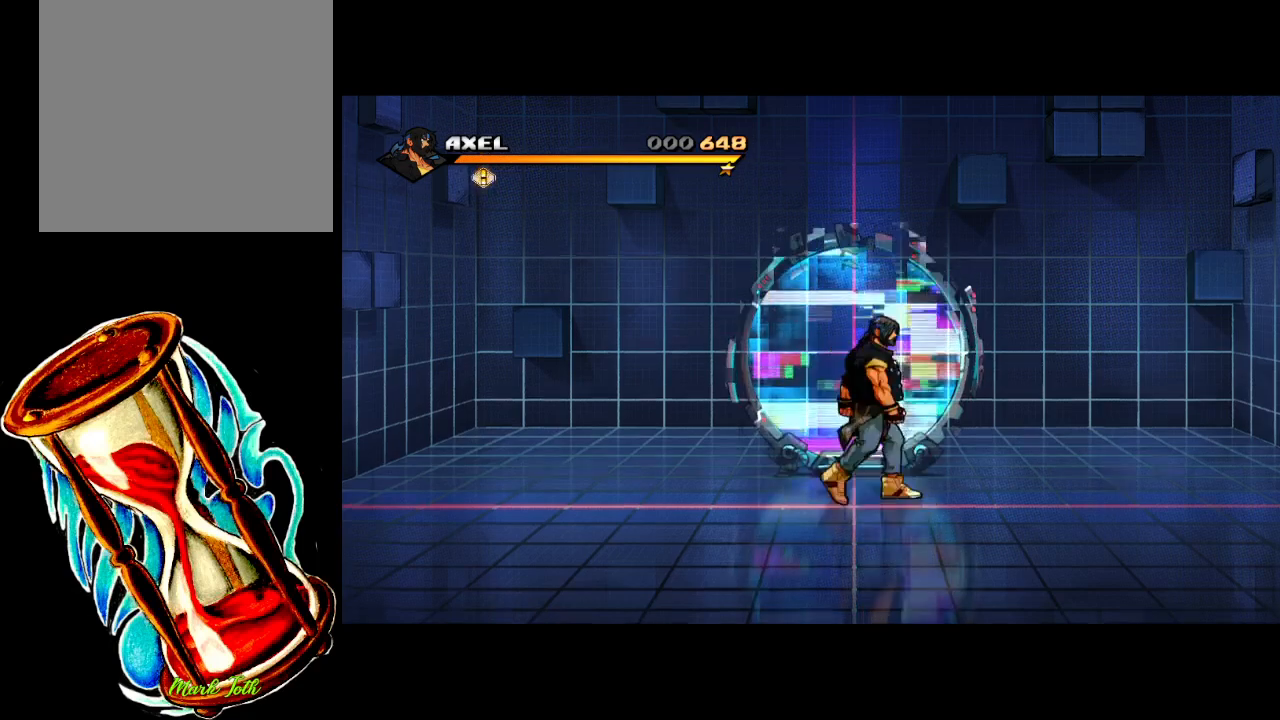
{"buttons": ["DPAD_UP"], "events": []}
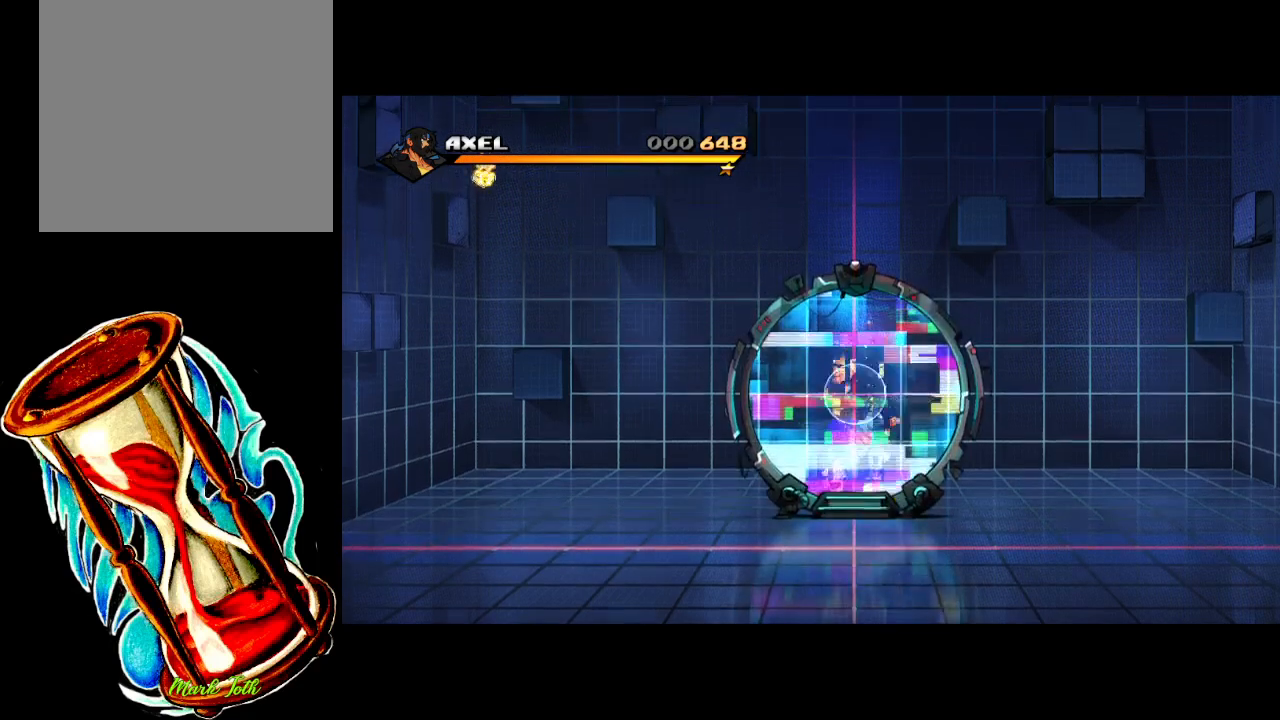
{"buttons": ["DPAD_UP"], "events": []}
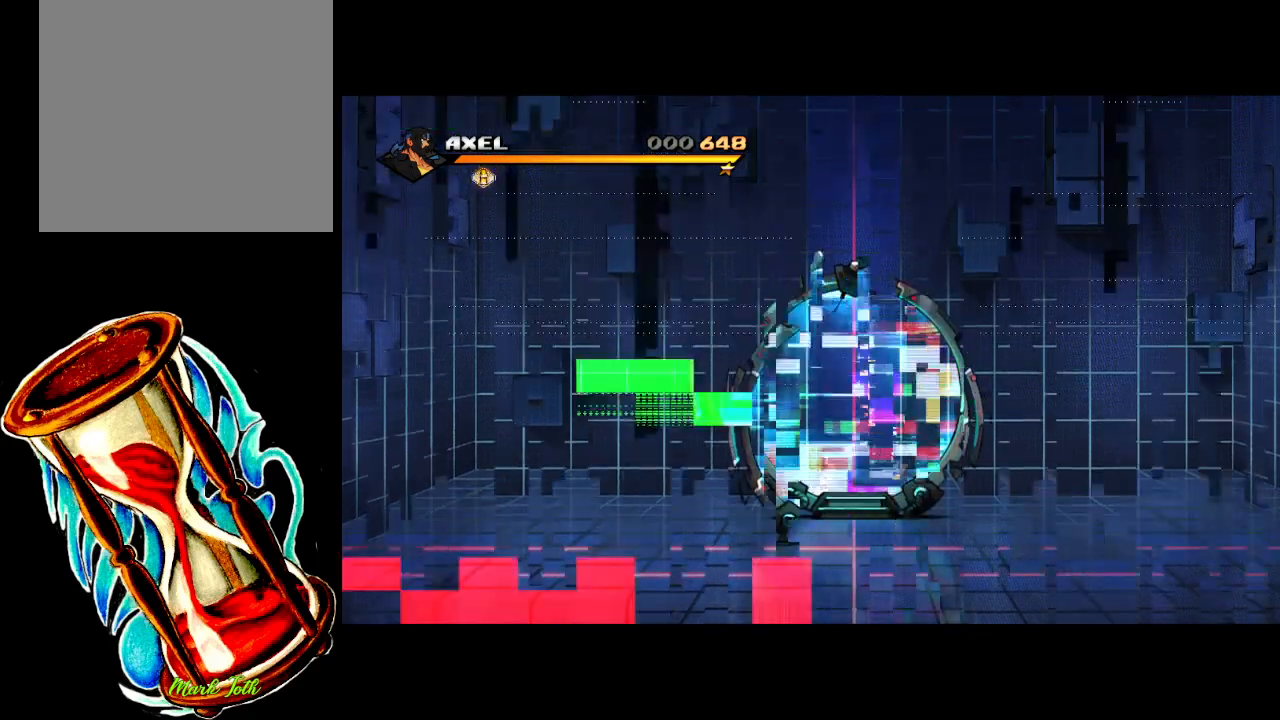
{"buttons": [], "events": [[367, "DPAD_UP", "up"]]}